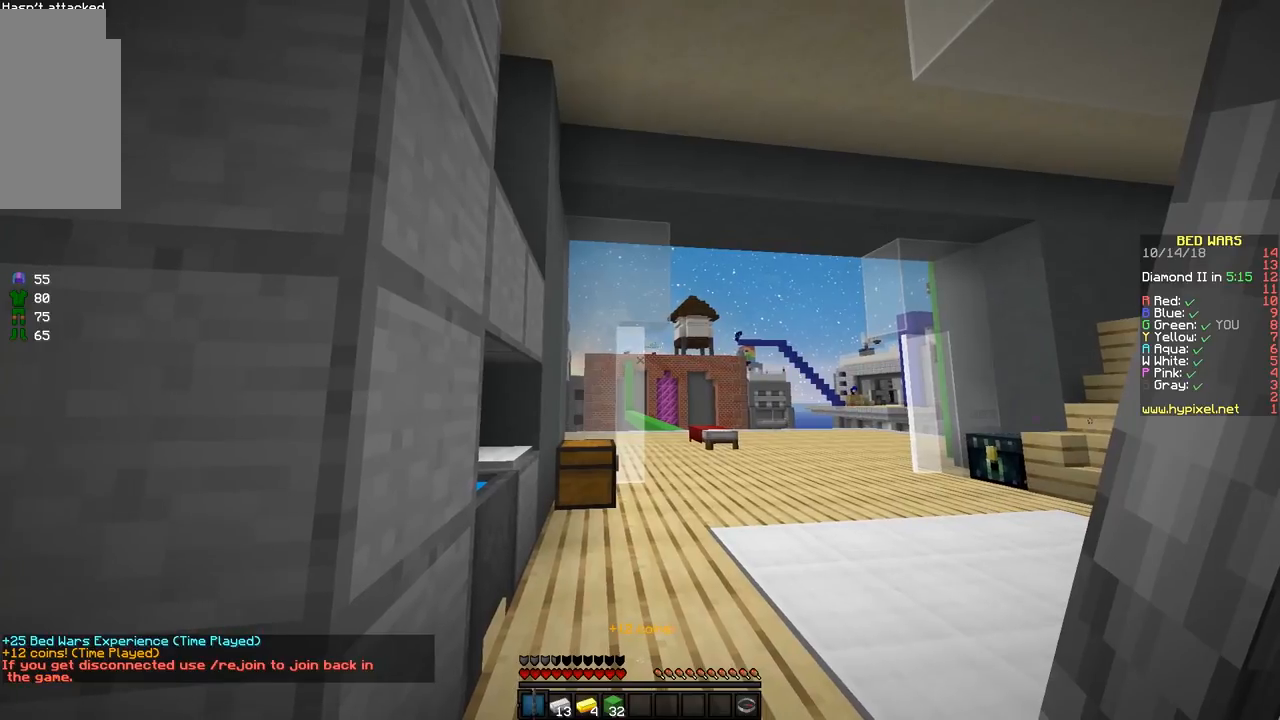
Gameplay with keyboard and mouse; each line is a JSON object with the keys and mouse buttons held at the frame after it. "events" lists presses ("down") and releases ("up") of "a", "d", "s", "space", "w", "mouse_left" and "mouse_right" between this image and that frame as [ms after this image, input, new state], when the widget could be followed in between. "mouse_left", "mouse_right" = the "left", "right" buttons of the "mouse" list. No other keys are recorded. Fast repeated clicks can show as one long hold. Mouse movement is not recorded.
{"keys": [], "mouse": [], "events": [[33, "d", "down"], [383, "d", "up"]]}
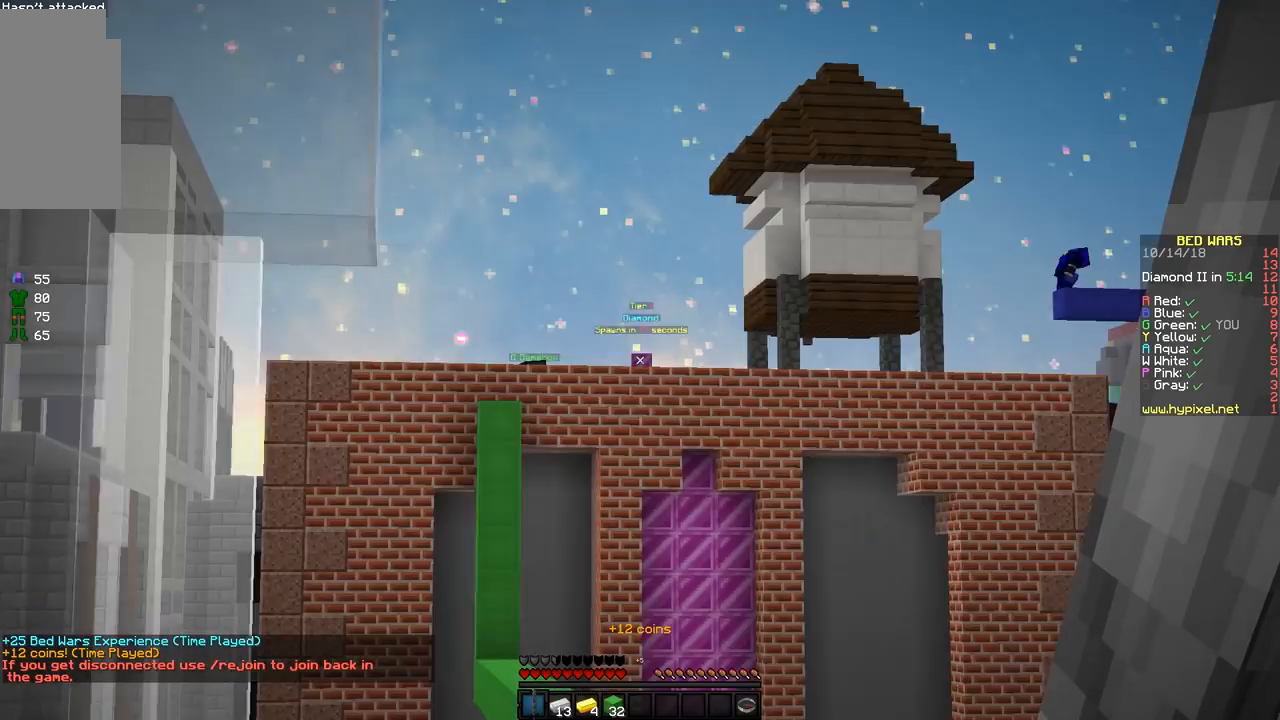
{"keys": [], "mouse": [], "events": []}
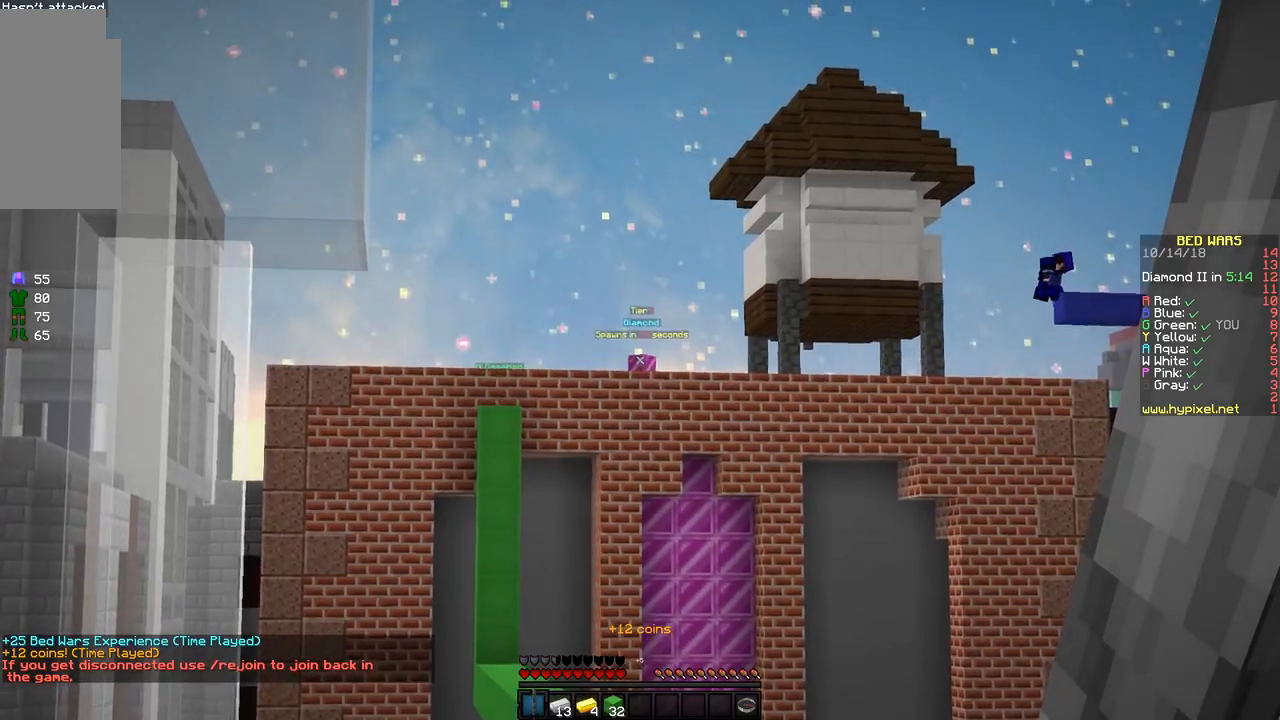
{"keys": [], "mouse": [], "events": []}
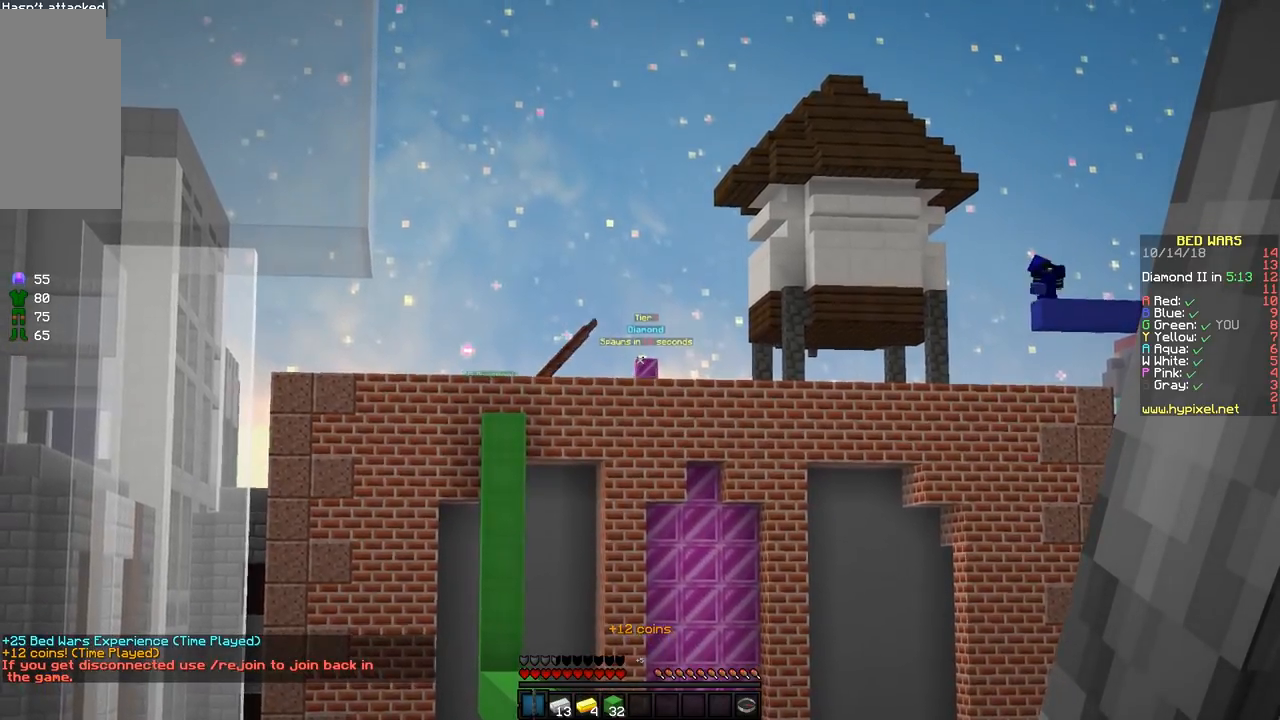
{"keys": [], "mouse": [], "events": []}
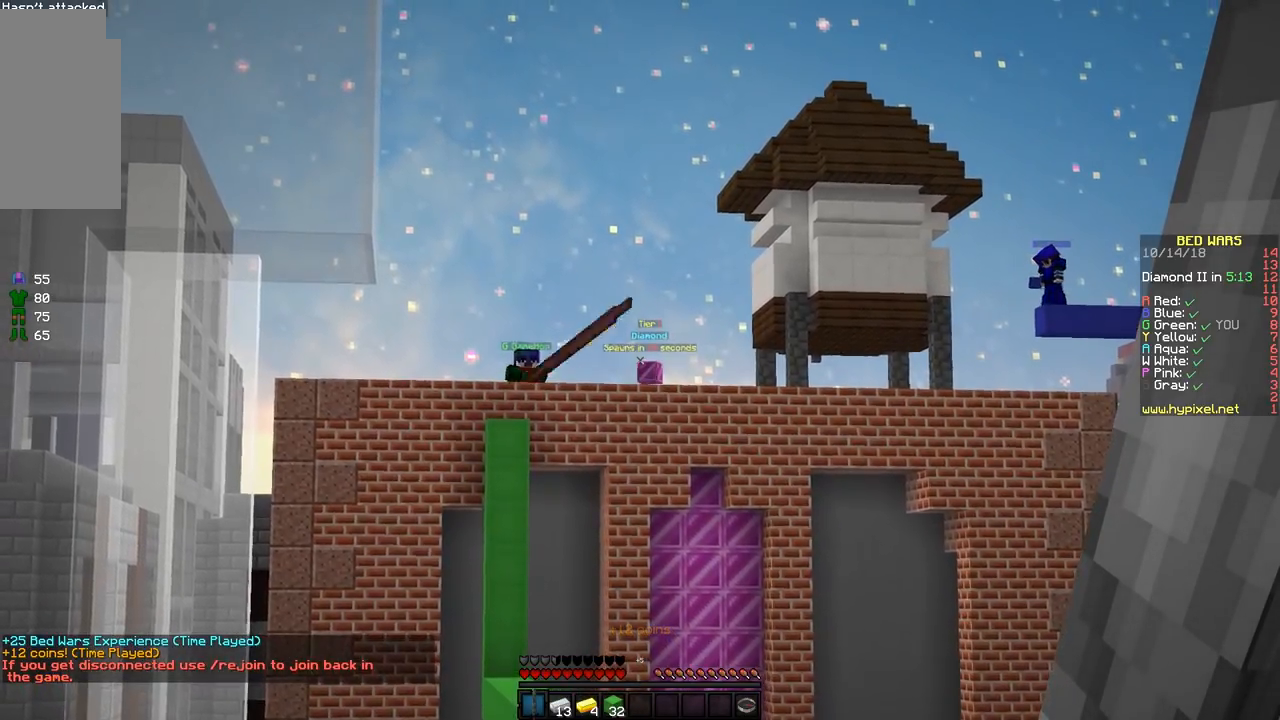
{"keys": [], "mouse": [], "events": []}